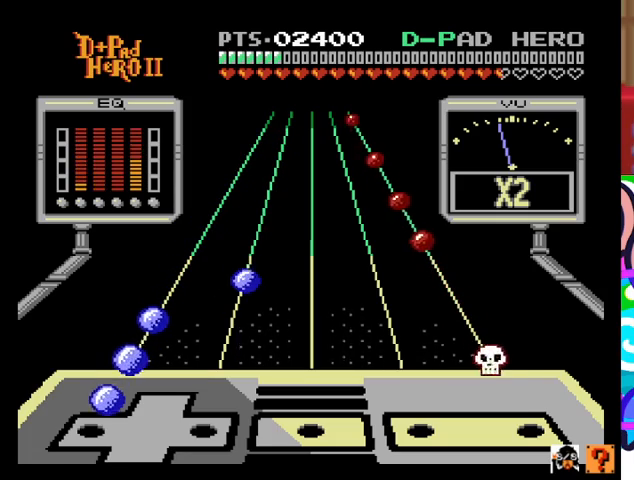
Gameplay with a controller (PlayStation layout); each line is a JSON object with the inputs held at the frame after it. "events" lists button and stick changes between this image and that frame as [ms after this image, input, new state], when the widget could be followed in between. Not read: left_stick right_stick.
{"buttons": [], "events": [[200, "DPAD_LEFT", "down"], [333, "DPAD_LEFT", "up"]]}
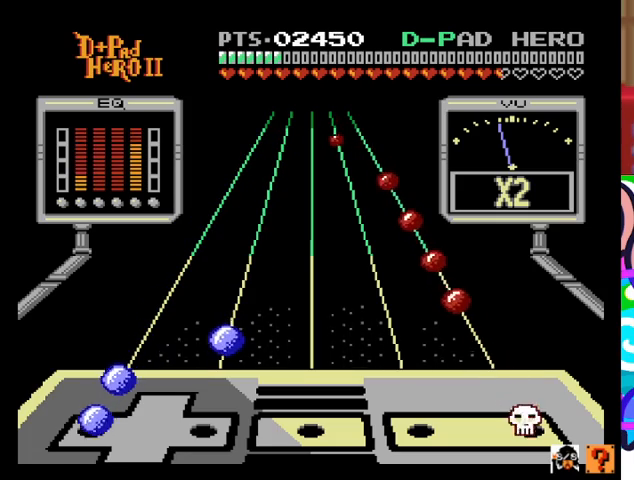
{"buttons": [], "events": [[33, "DPAD_LEFT", "down"], [133, "DPAD_LEFT", "up"], [367, "DPAD_LEFT", "down"], [500, "DPAD_LEFT", "up"]]}
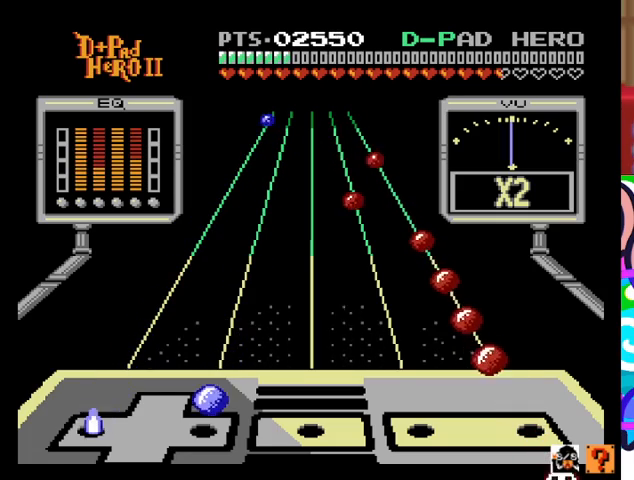
{"buttons": ["CROSS"], "events": [[167, "DPAD_RIGHT", "down"], [333, "DPAD_RIGHT", "up"], [500, "CROSS", "down"]]}
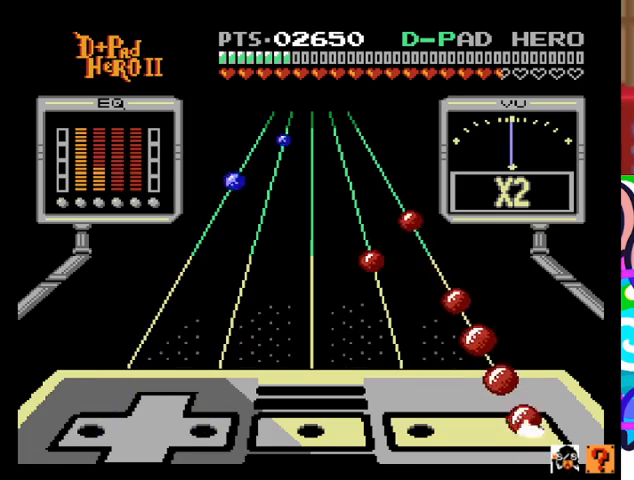
{"buttons": [], "events": [[167, "CROSS", "up"], [367, "CROSS", "down"], [500, "CROSS", "up"]]}
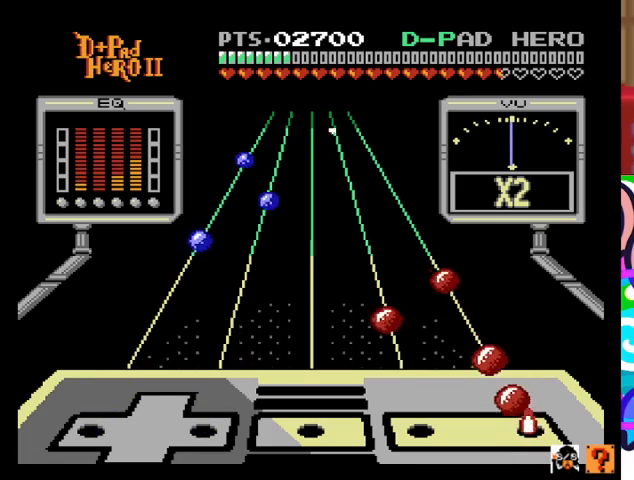
{"buttons": [], "events": [[200, "CROSS", "down"], [367, "CROSS", "up"]]}
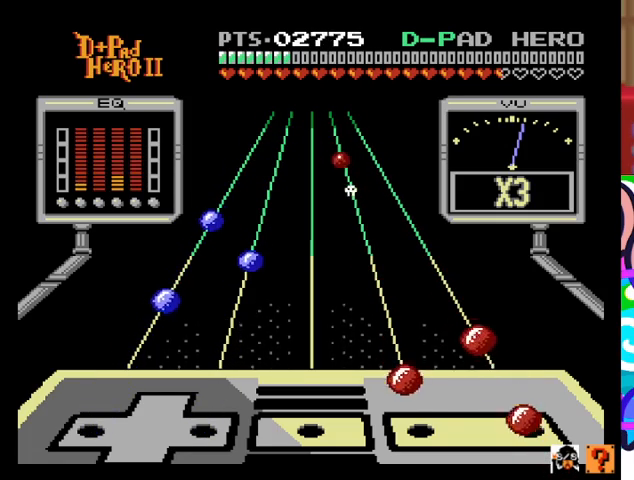
{"buttons": [], "events": [[33, "CROSS", "down"], [200, "CROSS", "up"], [367, "SQUARE", "down"], [500, "SQUARE", "up"]]}
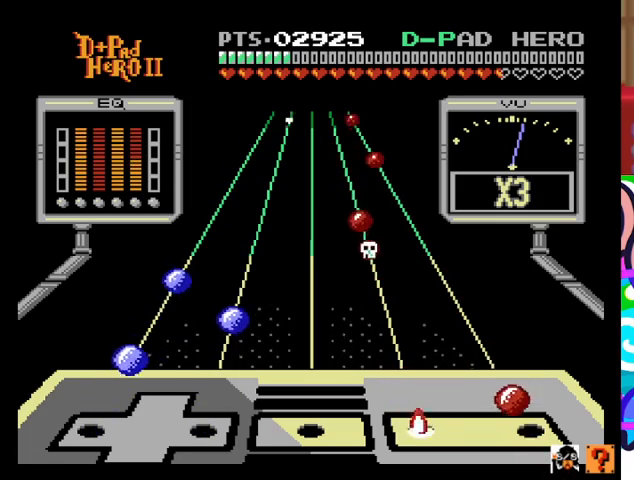
{"buttons": ["DPAD_LEFT"], "events": [[167, "CROSS", "down"], [300, "CROSS", "up"], [467, "DPAD_LEFT", "down"]]}
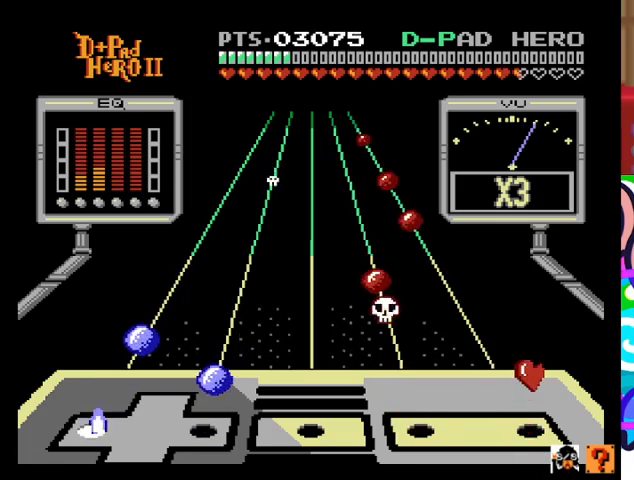
{"buttons": [], "events": [[100, "DPAD_LEFT", "up"], [333, "DPAD_RIGHT", "down"], [433, "DPAD_RIGHT", "up"]]}
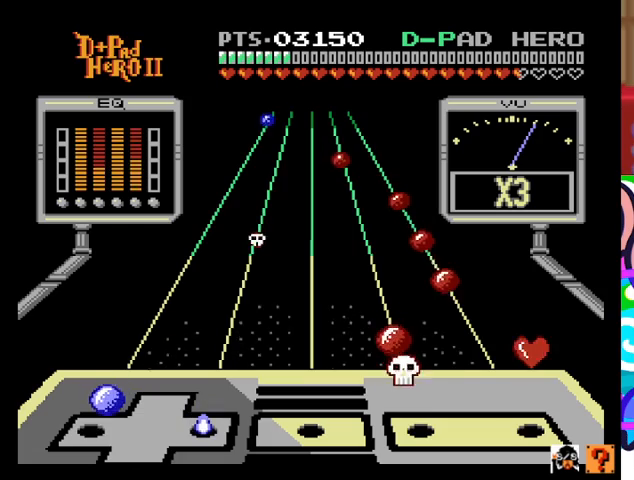
{"buttons": [], "events": [[133, "DPAD_LEFT", "down"], [233, "DPAD_LEFT", "up"]]}
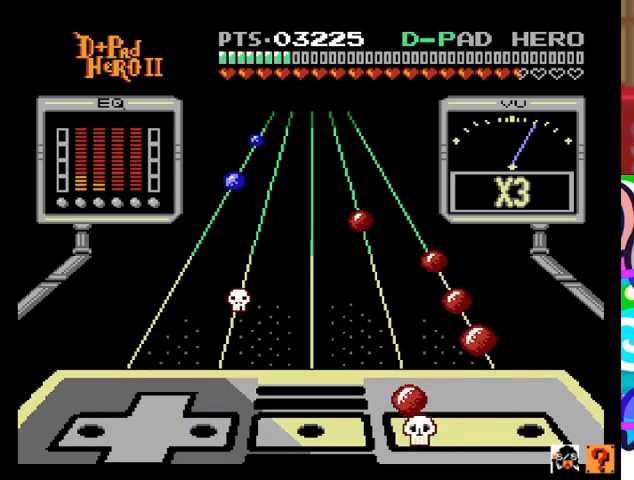
{"buttons": [], "events": [[200, "SQUARE", "down"], [400, "SQUARE", "up"]]}
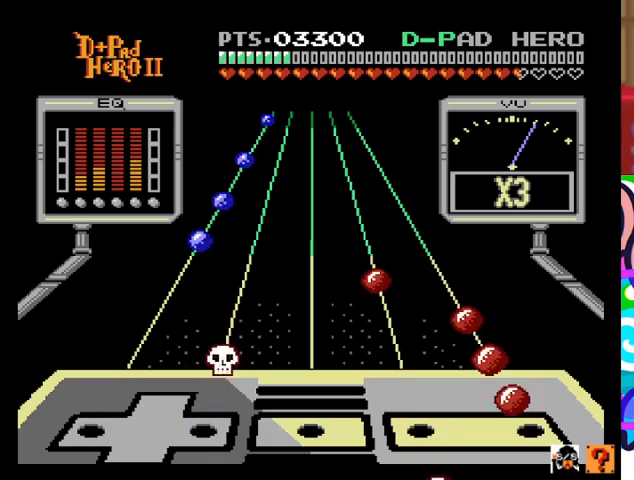
{"buttons": ["CROSS"], "events": [[133, "CROSS", "down"], [300, "CROSS", "up"], [500, "CROSS", "down"]]}
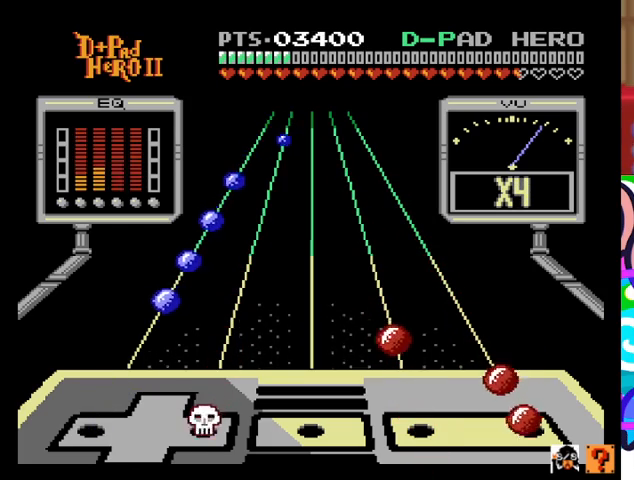
{"buttons": [], "events": [[167, "CROSS", "up"], [300, "CROSS", "down"], [433, "CROSS", "up"]]}
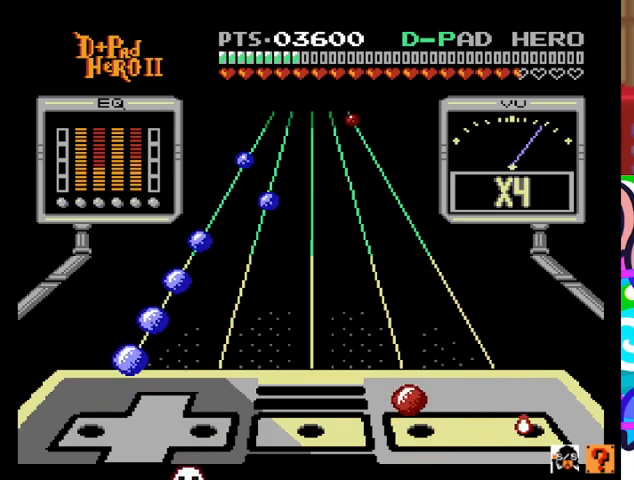
{"buttons": ["DPAD_LEFT"], "events": [[133, "SQUARE", "down"], [300, "SQUARE", "up"], [500, "DPAD_LEFT", "down"]]}
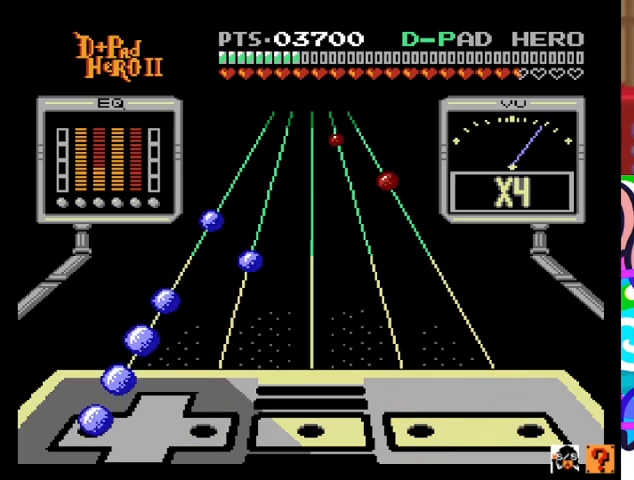
{"buttons": [], "events": [[133, "DPAD_LEFT", "up"], [333, "DPAD_LEFT", "down"], [433, "DPAD_LEFT", "up"]]}
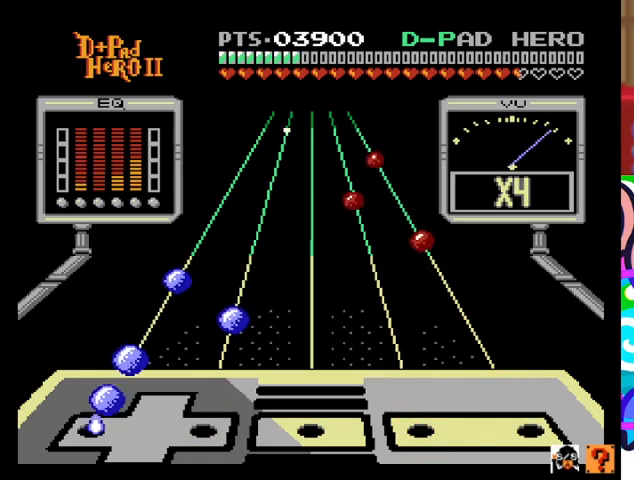
{"buttons": [], "events": [[200, "DPAD_LEFT", "down"], [300, "DPAD_LEFT", "up"]]}
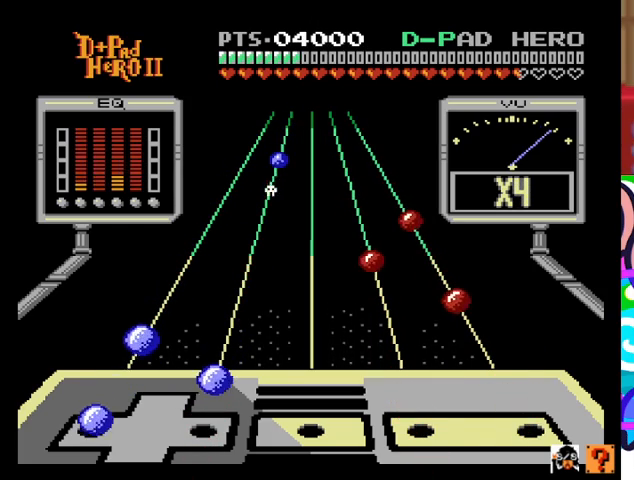
{"buttons": [], "events": [[33, "DPAD_LEFT", "down"], [167, "DPAD_LEFT", "up"], [367, "DPAD_RIGHT", "down"], [467, "DPAD_RIGHT", "up"]]}
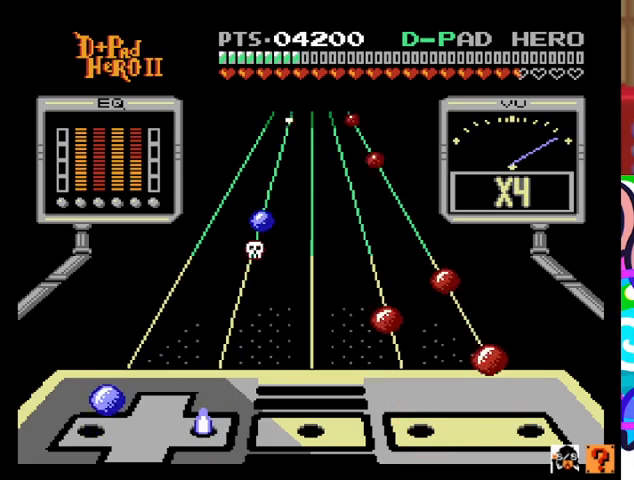
{"buttons": ["CROSS"], "events": [[167, "DPAD_LEFT", "down"], [300, "DPAD_LEFT", "up"], [467, "CROSS", "down"]]}
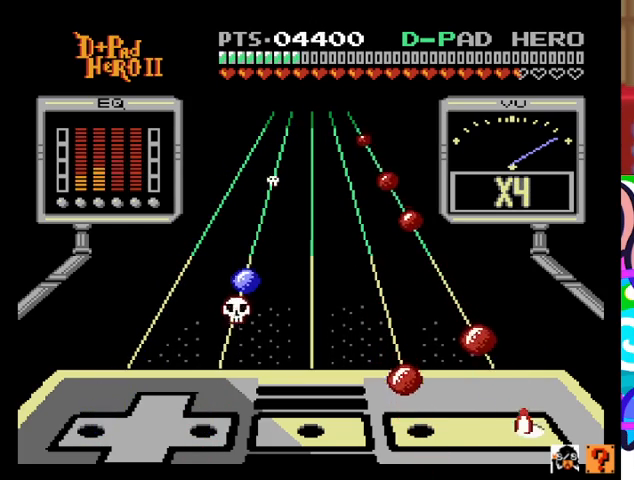
{"buttons": [], "events": [[133, "CROSS", "up"], [333, "SQUARE", "down"], [500, "SQUARE", "up"]]}
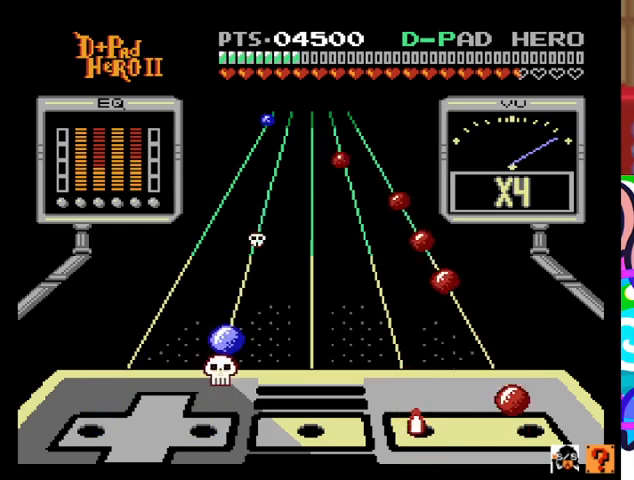
{"buttons": [], "events": [[200, "CROSS", "down"], [333, "CROSS", "up"]]}
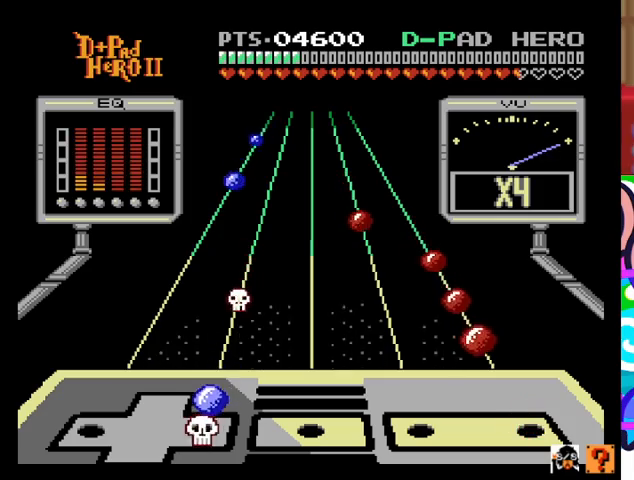
{"buttons": [], "events": [[233, "DPAD_RIGHT", "down"], [367, "DPAD_RIGHT", "up"]]}
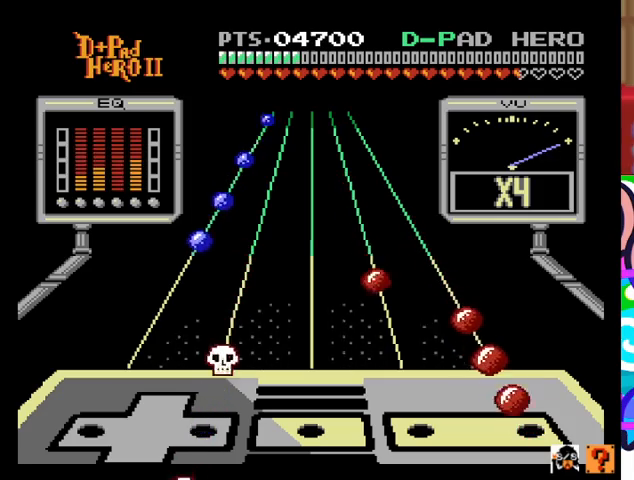
{"buttons": [], "events": [[67, "CROSS", "down"], [233, "CROSS", "up"]]}
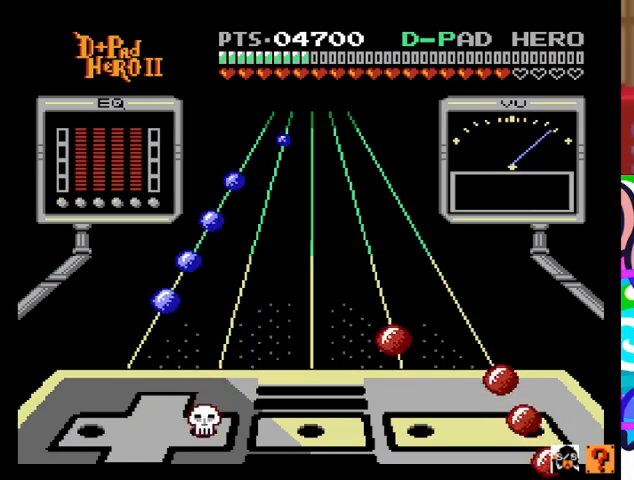
{"buttons": [], "events": [[33, "CROSS", "down"], [167, "CROSS", "up"], [333, "CROSS", "down"], [467, "CROSS", "up"]]}
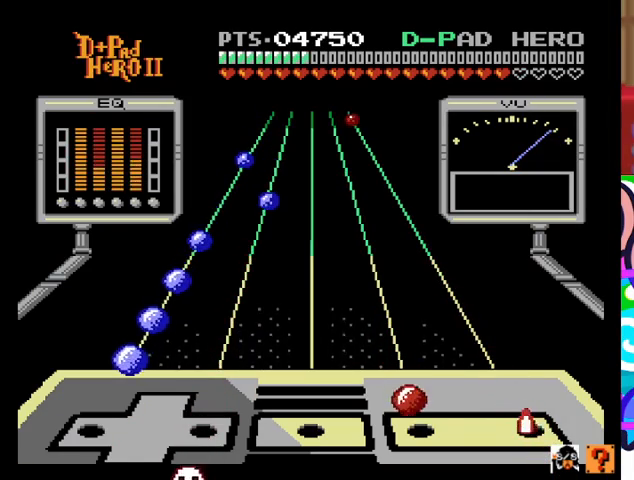
{"buttons": [], "events": [[167, "SQUARE", "down"], [300, "SQUARE", "up"]]}
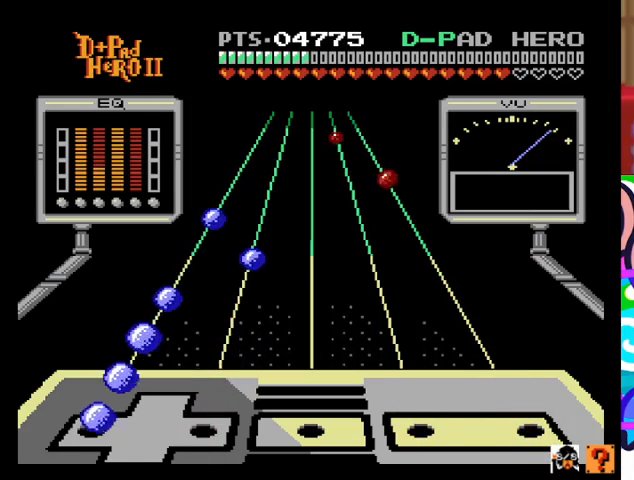
{"buttons": [], "events": [[33, "DPAD_LEFT", "down"], [133, "DPAD_LEFT", "up"], [367, "DPAD_LEFT", "down"], [467, "DPAD_LEFT", "up"]]}
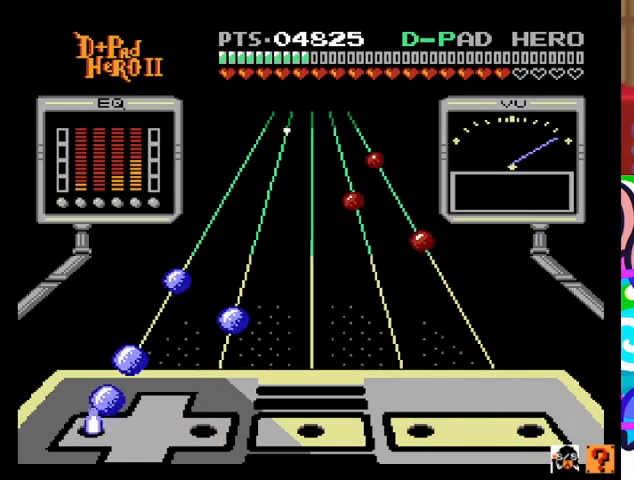
{"buttons": [], "events": [[233, "DPAD_LEFT", "down"], [333, "DPAD_LEFT", "up"]]}
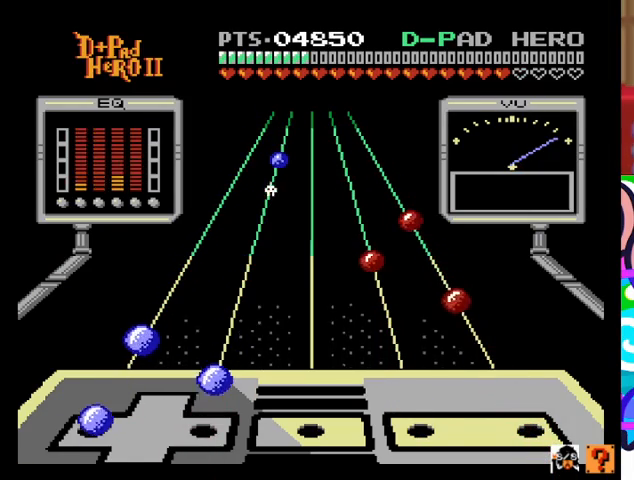
{"buttons": [], "events": [[33, "DPAD_LEFT", "down"], [133, "DPAD_LEFT", "up"], [367, "DPAD_RIGHT", "down"], [500, "DPAD_RIGHT", "up"]]}
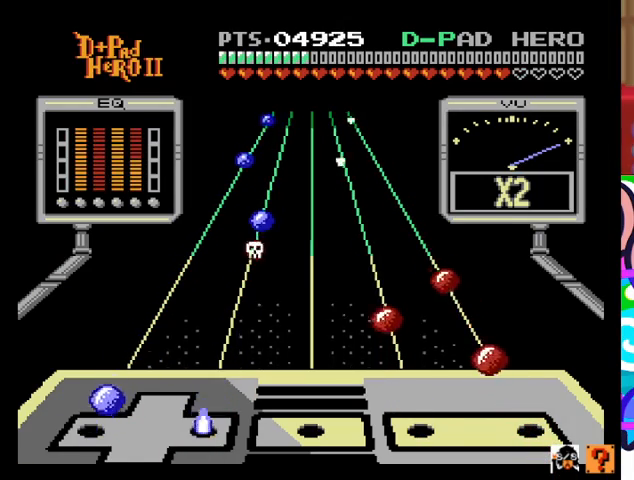
{"buttons": ["CROSS"], "events": [[133, "DPAD_LEFT", "down"], [267, "DPAD_LEFT", "up"], [500, "CROSS", "down"]]}
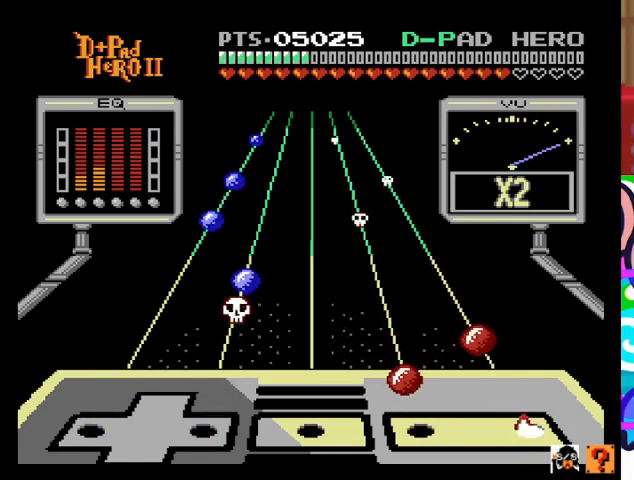
{"buttons": [], "events": [[167, "CROSS", "up"], [367, "SQUARE", "down"], [500, "SQUARE", "up"]]}
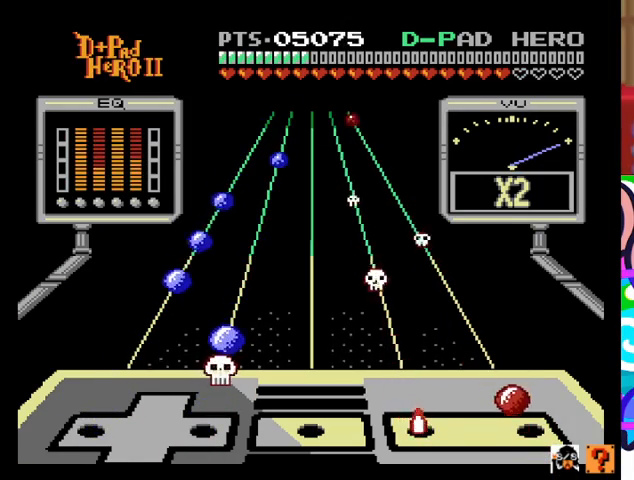
{"buttons": [], "events": [[200, "CROSS", "down"], [333, "CROSS", "up"]]}
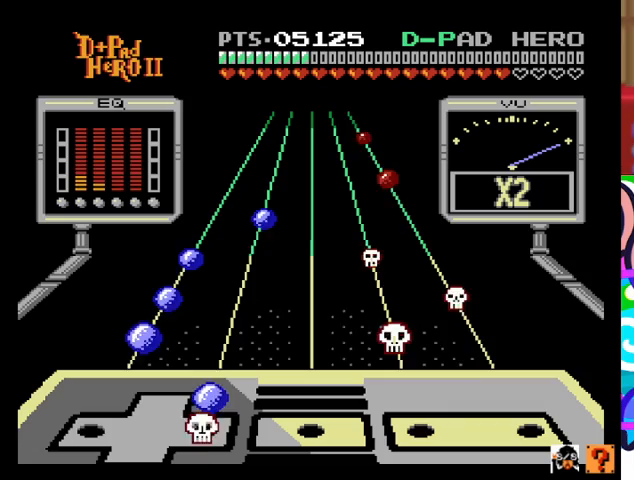
{"buttons": [], "events": [[233, "DPAD_RIGHT", "down"], [367, "DPAD_RIGHT", "up"]]}